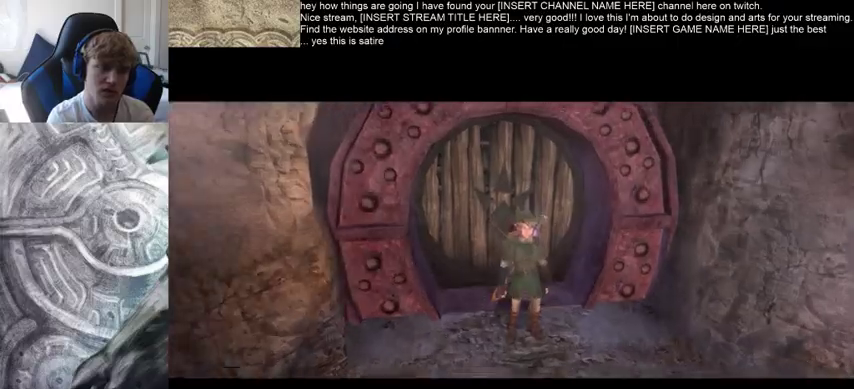
Gameplay with a controller (Xbox layout); each line is a JSON object with the inputs held at the frame after it (dt_ms = milliseconds from this image to that frame). "events" lists button and stick changes between this image and that frame as [ms after this image, input, new state], when the widget could be followed in between. Not read: L3 R3.
{"dt_ms": 500, "buttons": [], "left_stick": "up", "right_stick": "center", "events": [[500, "left_stick", "up"]]}
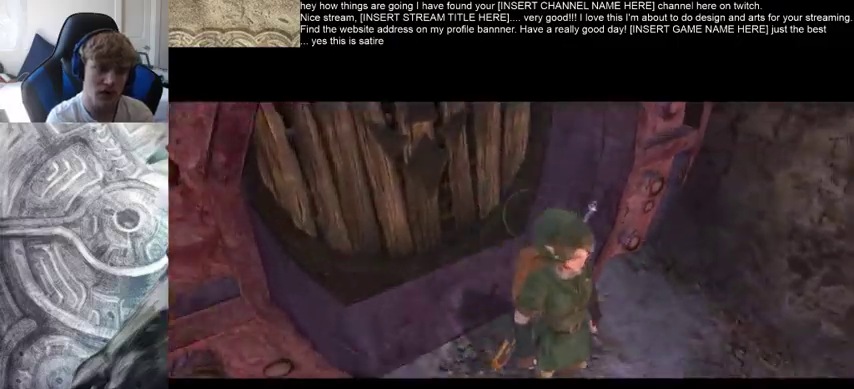
{"dt_ms": 500, "buttons": [], "left_stick": "up", "right_stick": "center", "events": []}
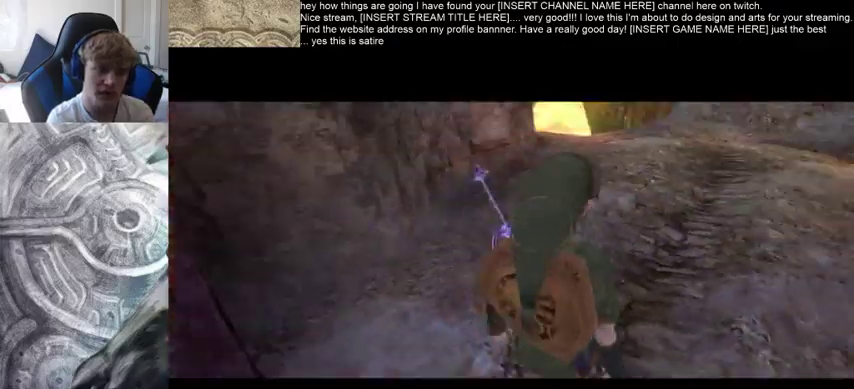
{"dt_ms": 1000, "buttons": [], "left_stick": "up", "right_stick": "center"}
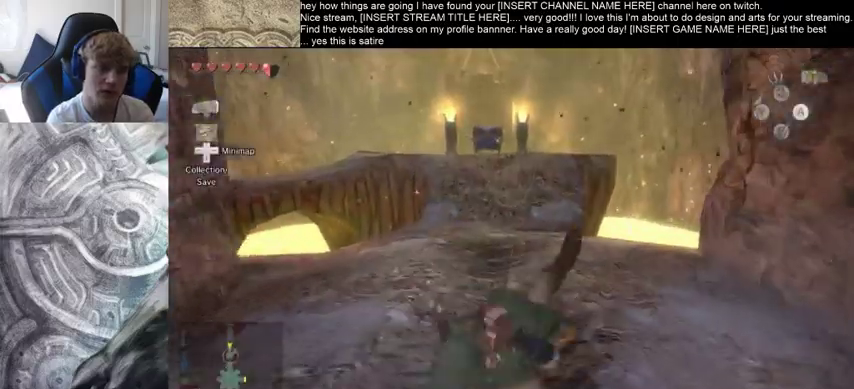
{"dt_ms": 500, "buttons": [], "left_stick": "up", "right_stick": "center", "events": []}
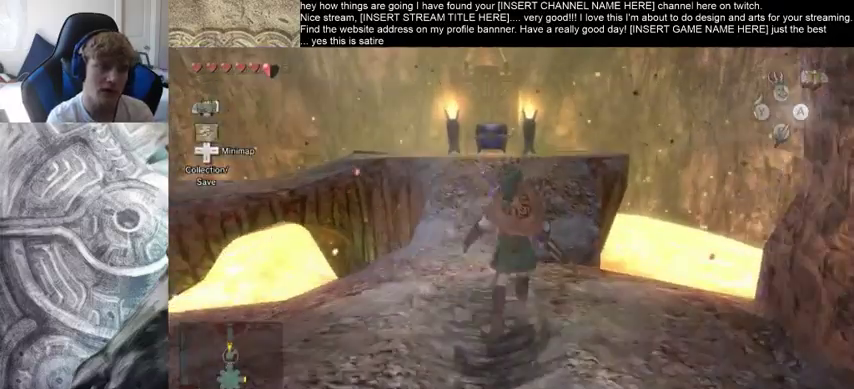
{"dt_ms": 500, "buttons": [], "left_stick": "up", "right_stick": "center", "events": []}
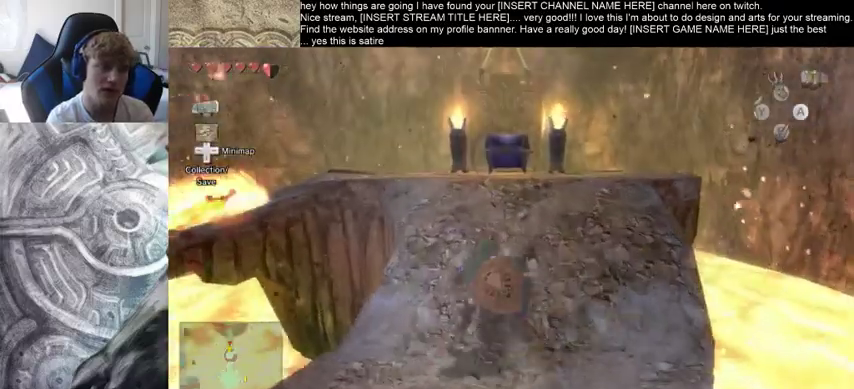
{"dt_ms": 500, "buttons": [], "left_stick": "up", "right_stick": "center", "events": []}
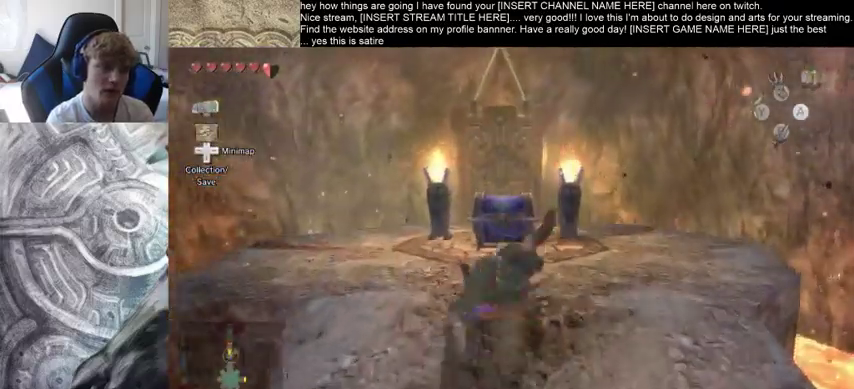
{"dt_ms": 500, "buttons": [], "left_stick": "left", "right_stick": "center", "events": [[267, "left_stick", "center"], [367, "left_stick", "up"], [467, "left_stick", "left"]]}
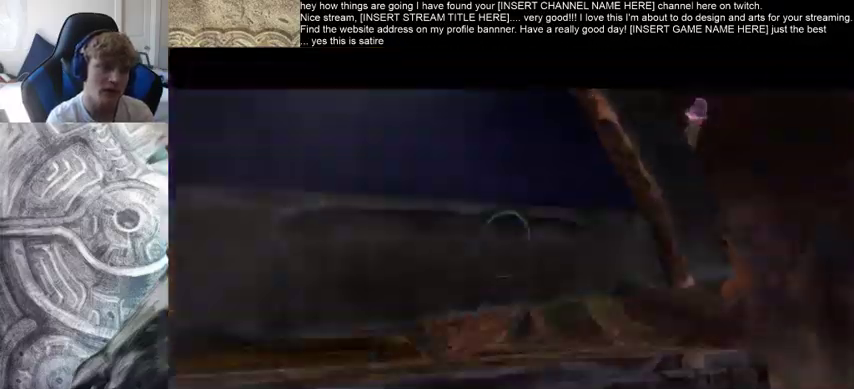
{"dt_ms": 500, "buttons": [], "left_stick": "center", "right_stick": "center", "events": [[33, "left_stick", "down"], [100, "left_stick", "up-right"], [200, "left_stick", "center"]]}
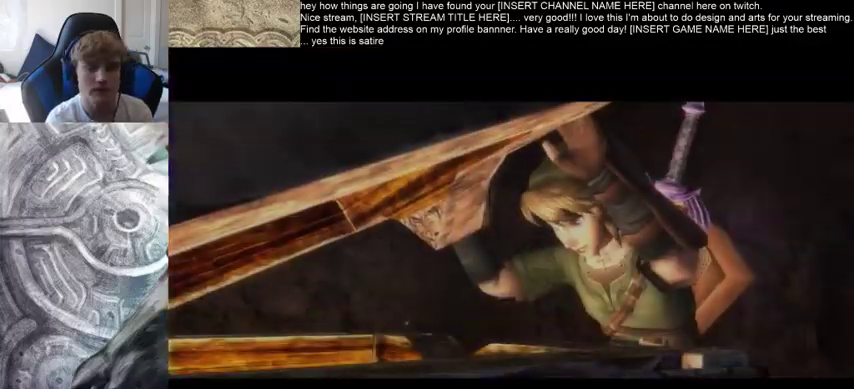
{"dt_ms": 500, "buttons": [], "left_stick": "center", "right_stick": "center", "events": []}
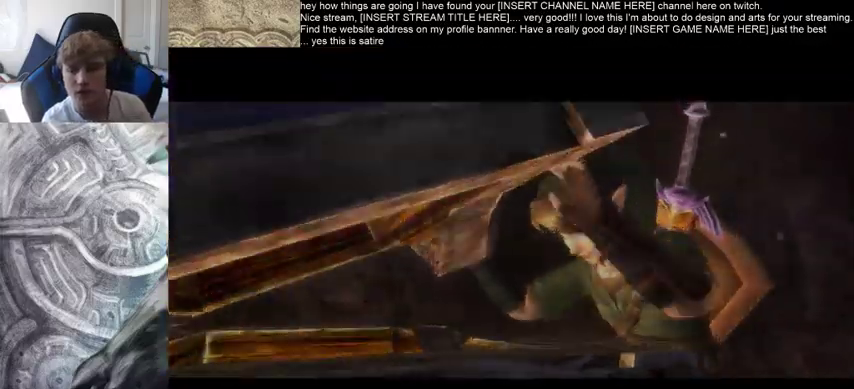
{"dt_ms": 500, "buttons": [], "left_stick": "center", "right_stick": "center", "events": []}
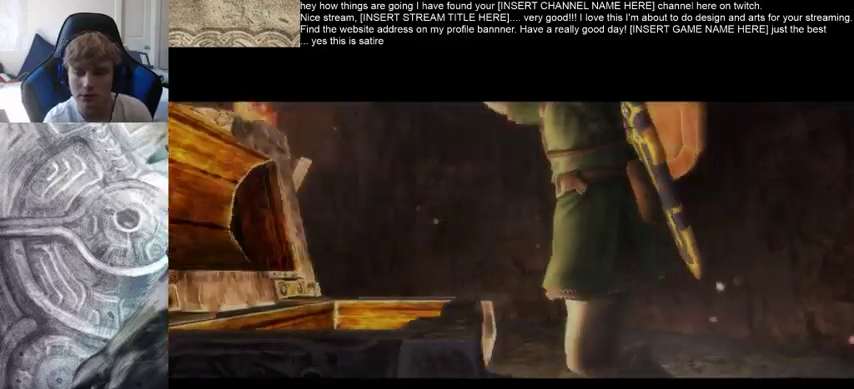
{"dt_ms": 500, "buttons": [], "left_stick": "center", "right_stick": "center", "events": []}
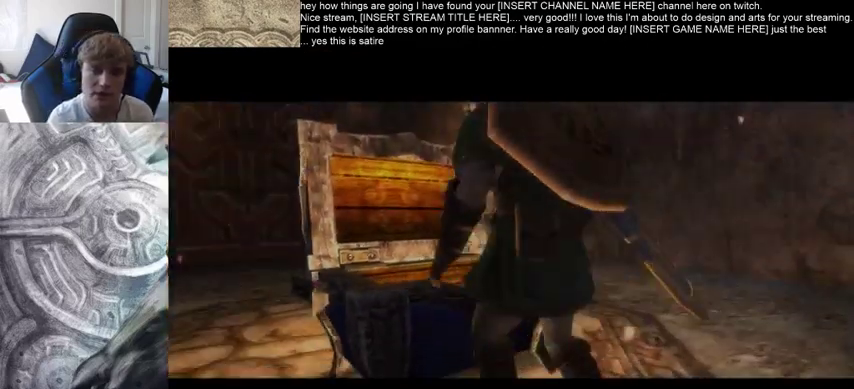
{"dt_ms": 500, "buttons": [], "left_stick": "center", "right_stick": "center", "events": []}
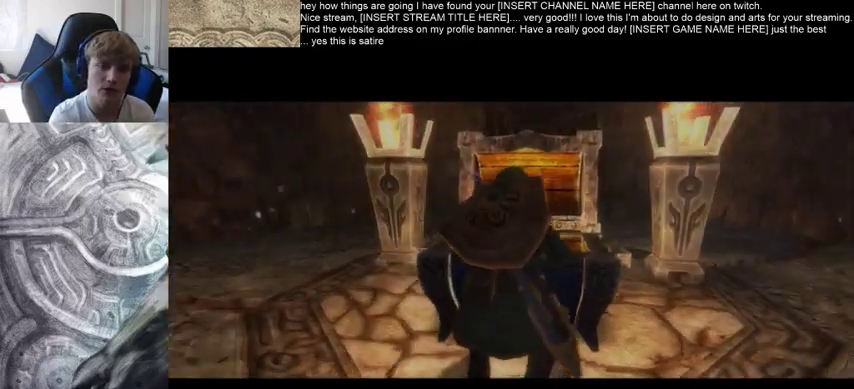
{"dt_ms": 500, "buttons": [], "left_stick": "center", "right_stick": "center", "events": []}
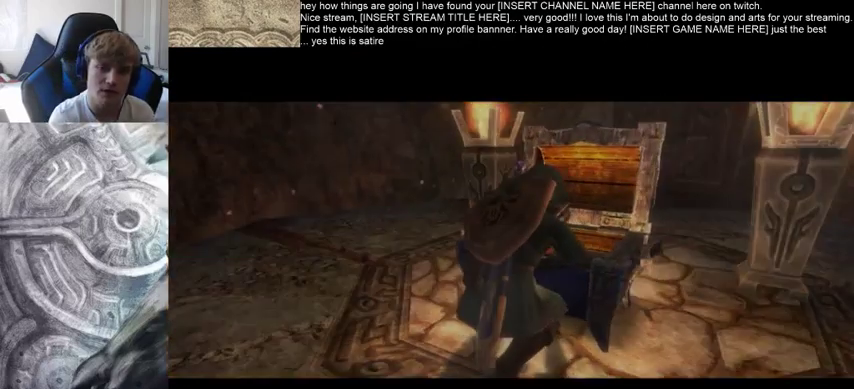
{"dt_ms": 500, "buttons": [], "left_stick": "center", "right_stick": "center", "events": []}
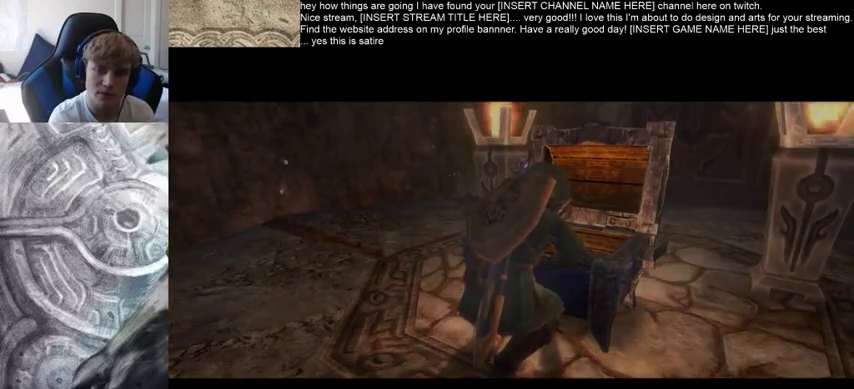
{"dt_ms": 500, "buttons": [], "left_stick": "center", "right_stick": "center", "events": []}
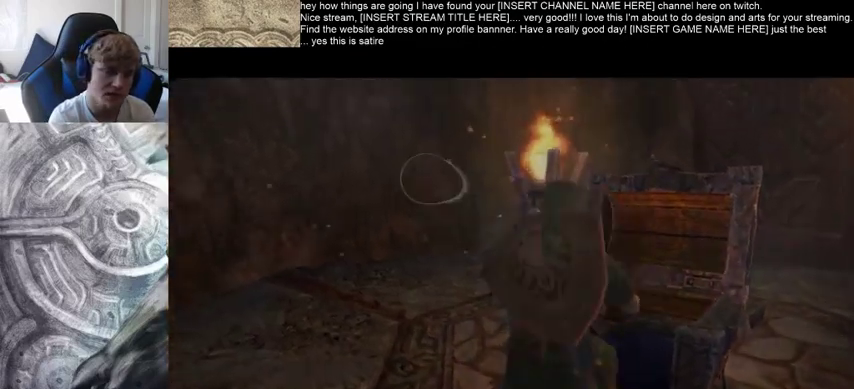
{"dt_ms": 500, "buttons": [], "left_stick": "center", "right_stick": "center", "events": []}
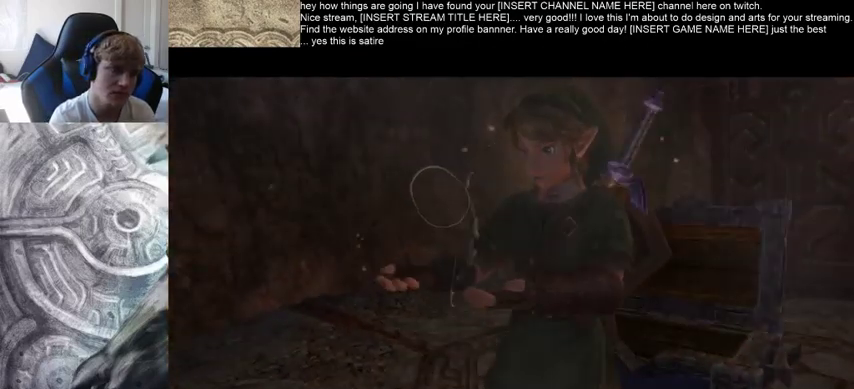
{"dt_ms": 500, "buttons": ["B"], "left_stick": "center", "right_stick": "center", "events": [[300, "B", "down"]]}
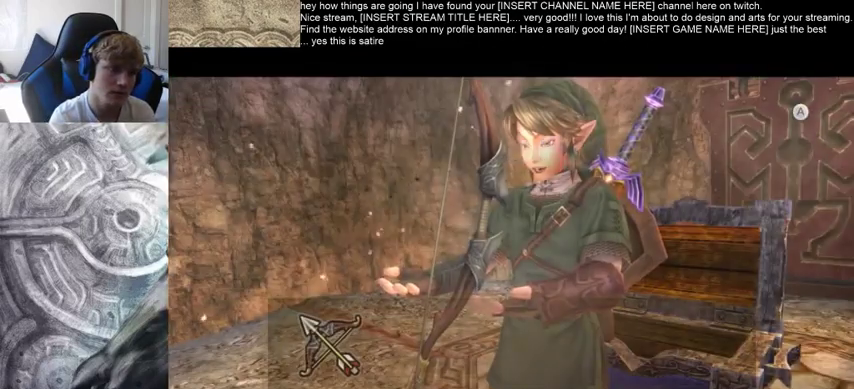
{"dt_ms": 500, "buttons": ["B"], "left_stick": "center", "right_stick": "center", "events": []}